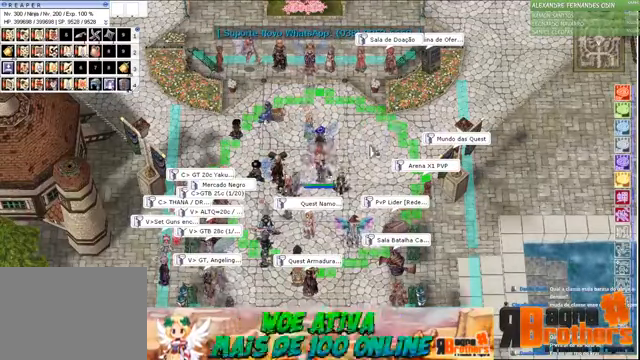
Gameplay with keyboard and mouse; each line is a JSON object with the keys and mouse buttons held at the frame after it. "events" lists presses ("down") and releases ("up") of "1", "2", "3", "4", "5", "a", "alt", "c", "caps_lock", "ctrl", "d", "e", "f", "f1", "f2", "f3", "f4", "f5", "g", "q", "r", "s", "shift", "space", "t", "tab", "v", "w", "x", "z", "mouse_left", "mouse_wheel" and "mouse_right" between this image and that frame as [ms after this image, input, new state], when the widget could be followed in between. "mouse_left", "mouse_wheel", "mouse_right" = the "left", "wheel", "right" buttons of the "mouse" list. No other keys are recorded. "wheel" means that the mouse wheel is clicked or scrolled. Not read: mouse_move.
{"keys": ["alt"], "mouse": [], "events": [[266, "alt", "down"], [366, "v", "down"], [500, "v", "up"]]}
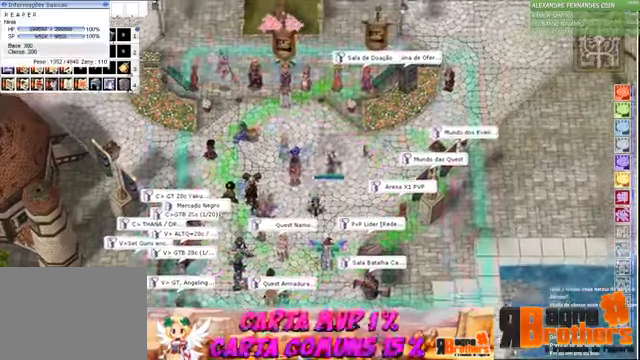
{"keys": ["alt", "v"], "mouse": [], "events": [[466, "v", "down"]]}
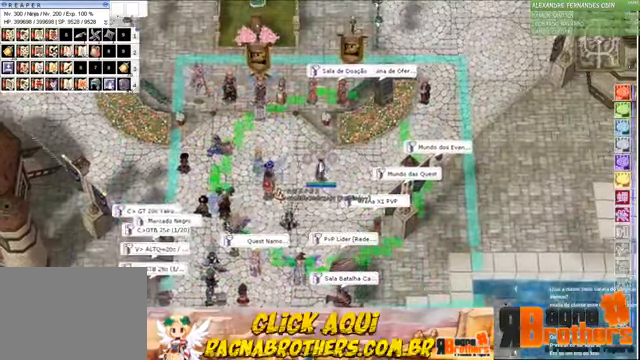
{"keys": ["alt"], "mouse": [], "events": [[66, "v", "up"]]}
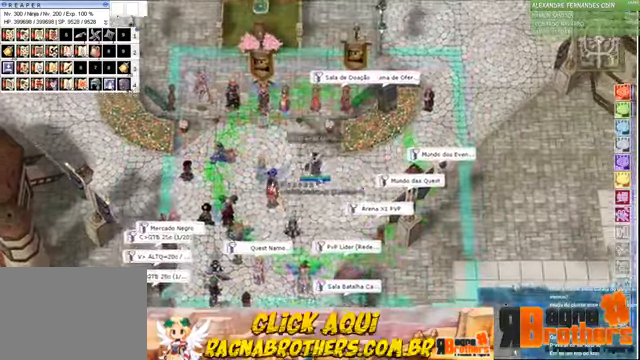
{"keys": [], "mouse": [], "events": [[133, "alt", "up"]]}